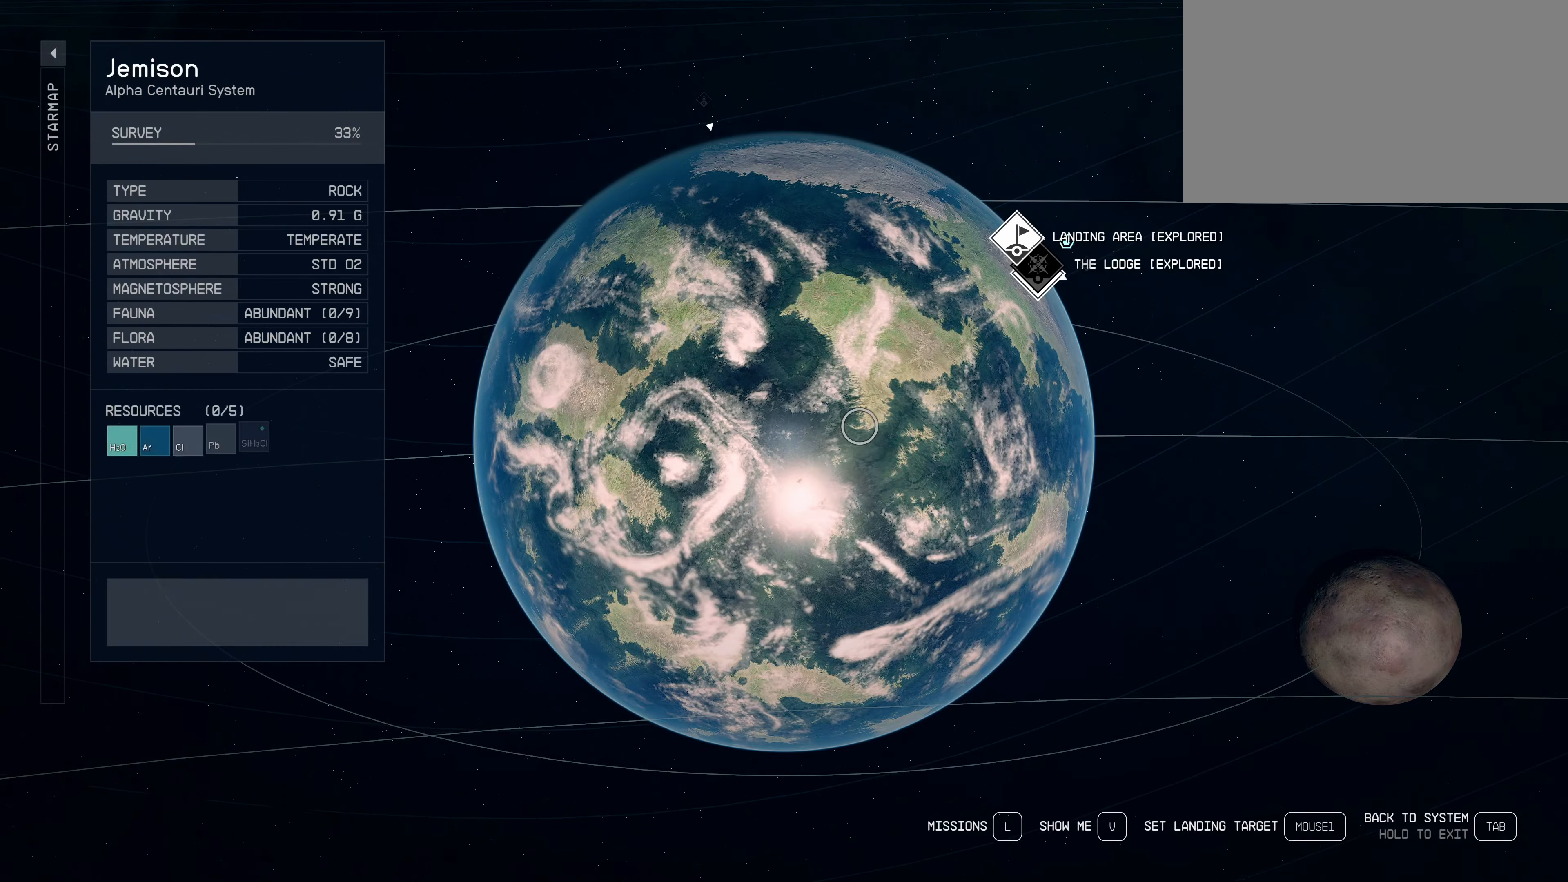
Gameplay with keyboard and mouse; each line is a JSON object with the keys and mouse buttons held at the frame after it. "events" lists presses ("down") and releases ("up") of "1", "2", "3", "4", "5", "a", "alt", "c", "caps_lock", "ctrl", "d", "e", "f", "g", "q", "r", "s", "shift", "space", "t", "tab", "v", "w", "x", "z", "mouse_left", "mouse_wheel" and "mouse_right" between this image and that frame as [ms after this image, input, new state], when the widget could be followed in between. "mouse_left", "mouse_wheel", "mouse_right" = the "left", "wheel", "right" buttons of the "mouse" list. No other keys are recorded. "wheel" means that the mouse wheel is clicked or scrolled. Not read: mouse_move.
{"keys": [], "mouse": ["left"], "events": [[33, "mouse_left", "down"]]}
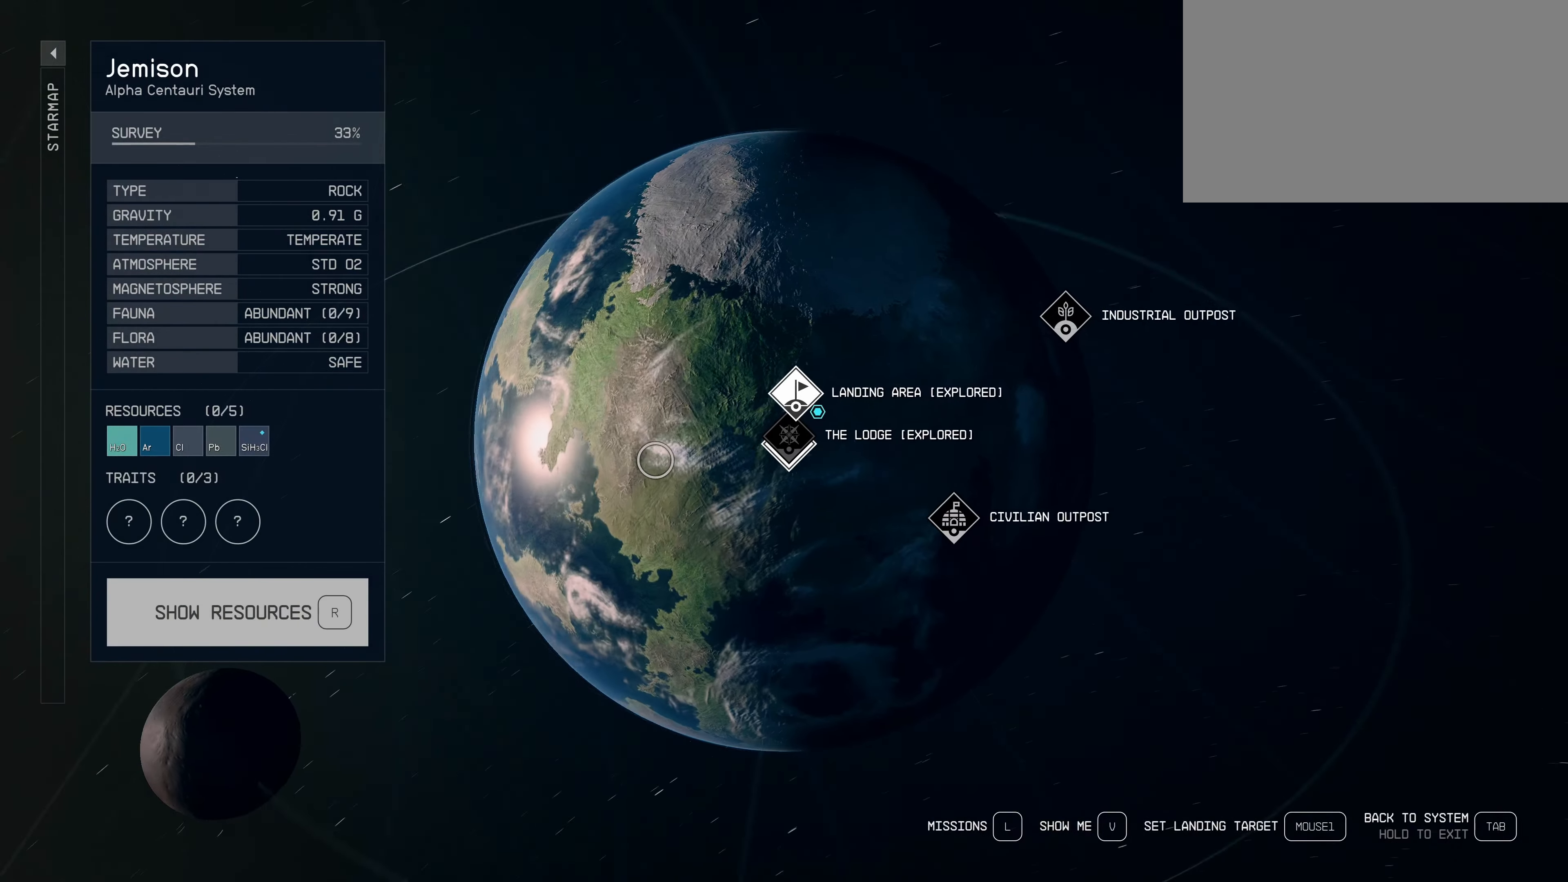
{"keys": [], "mouse": ["left"], "events": []}
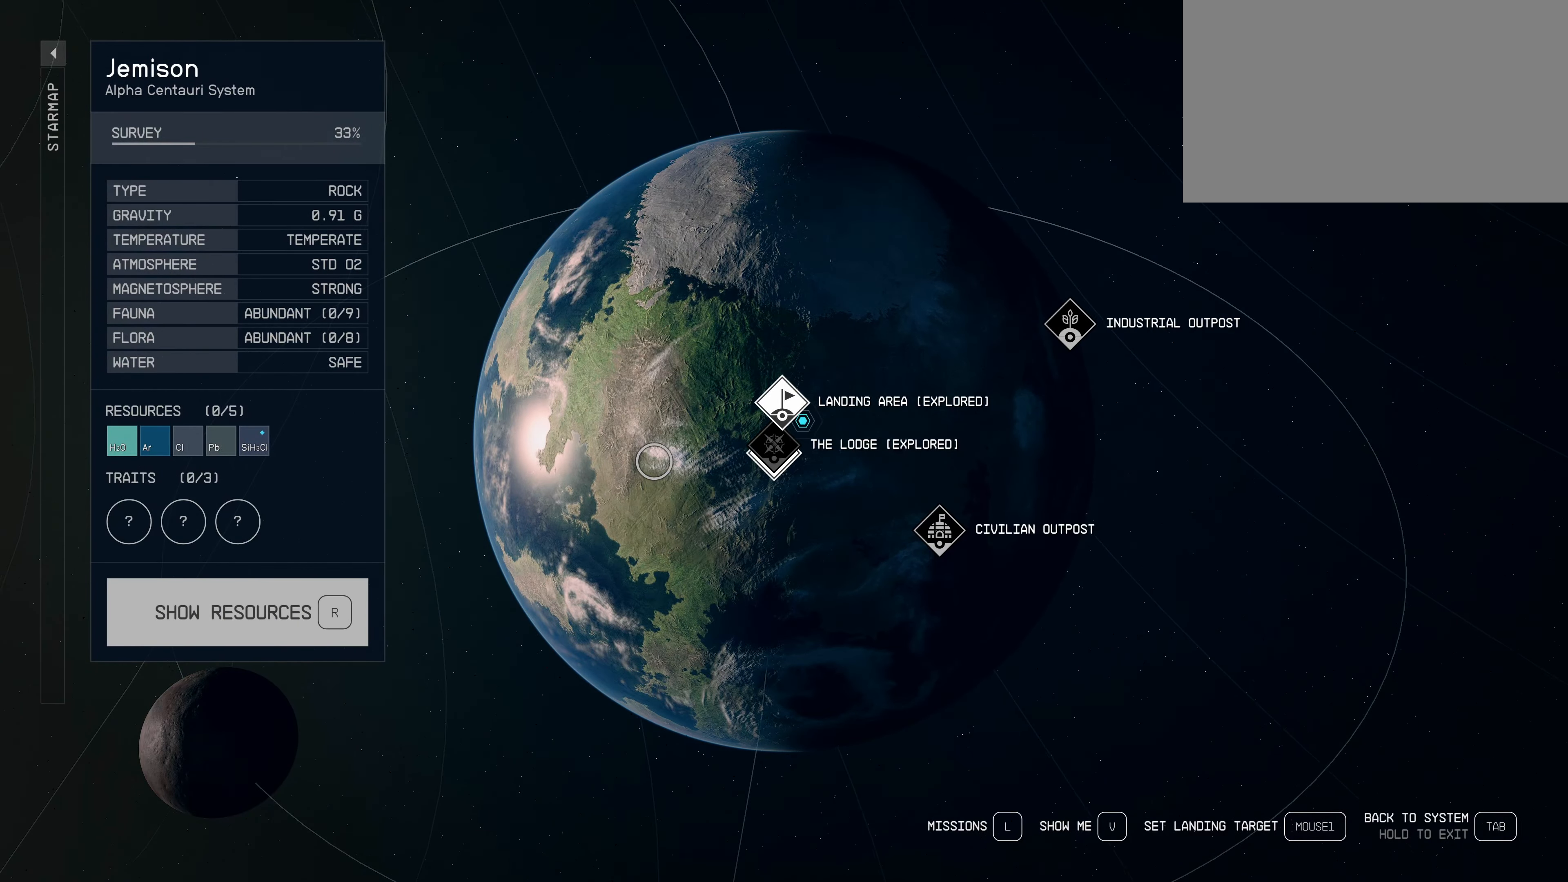
{"keys": [], "mouse": [], "events": [[83, "mouse_left", "up"]]}
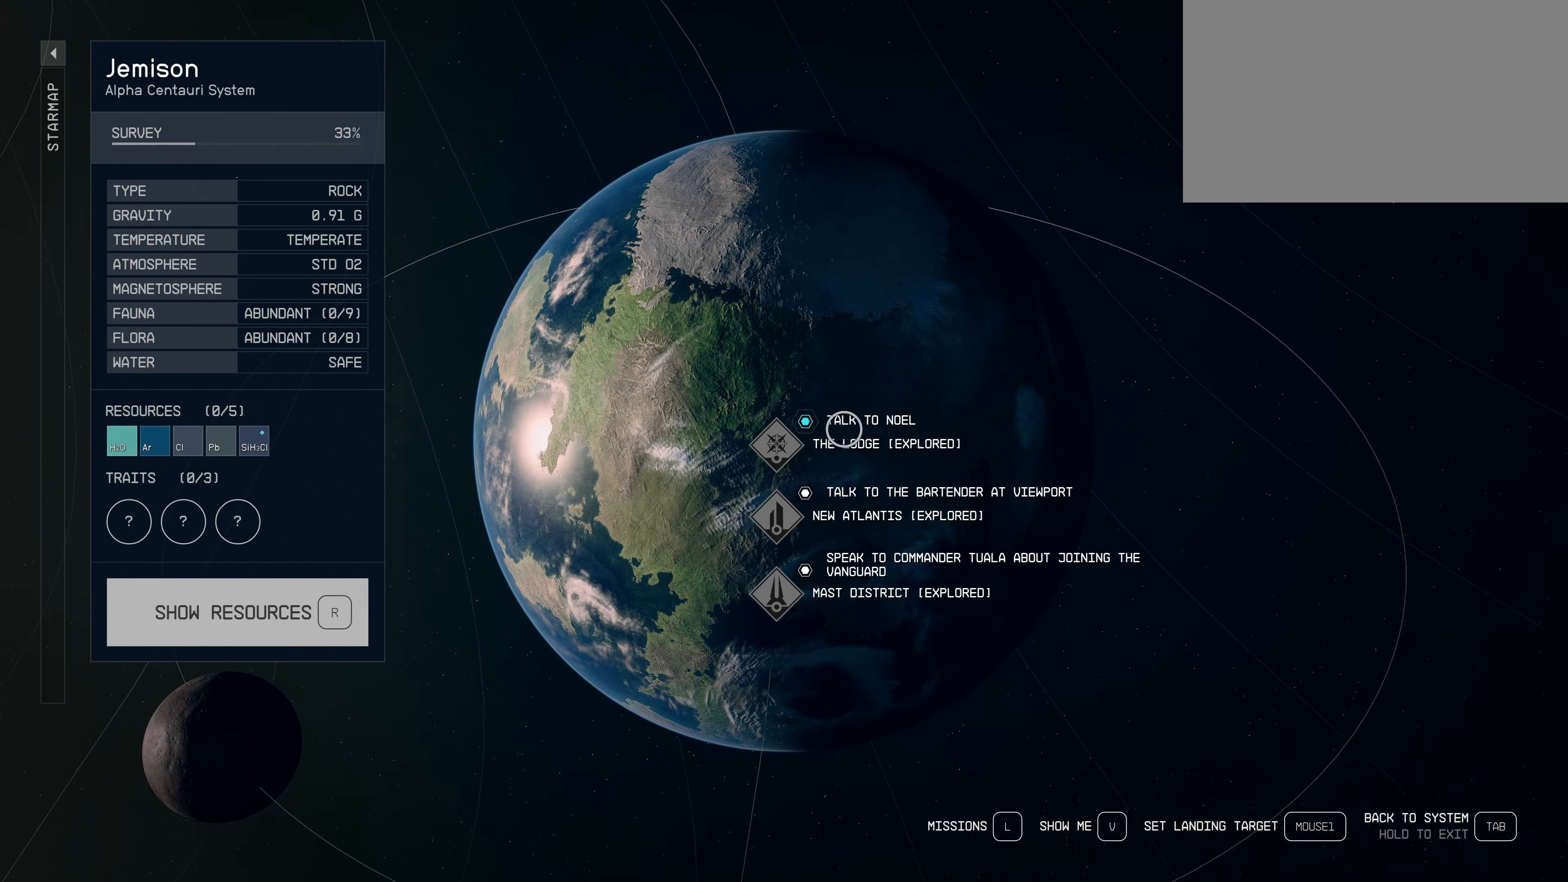
{"keys": [], "mouse": [], "events": []}
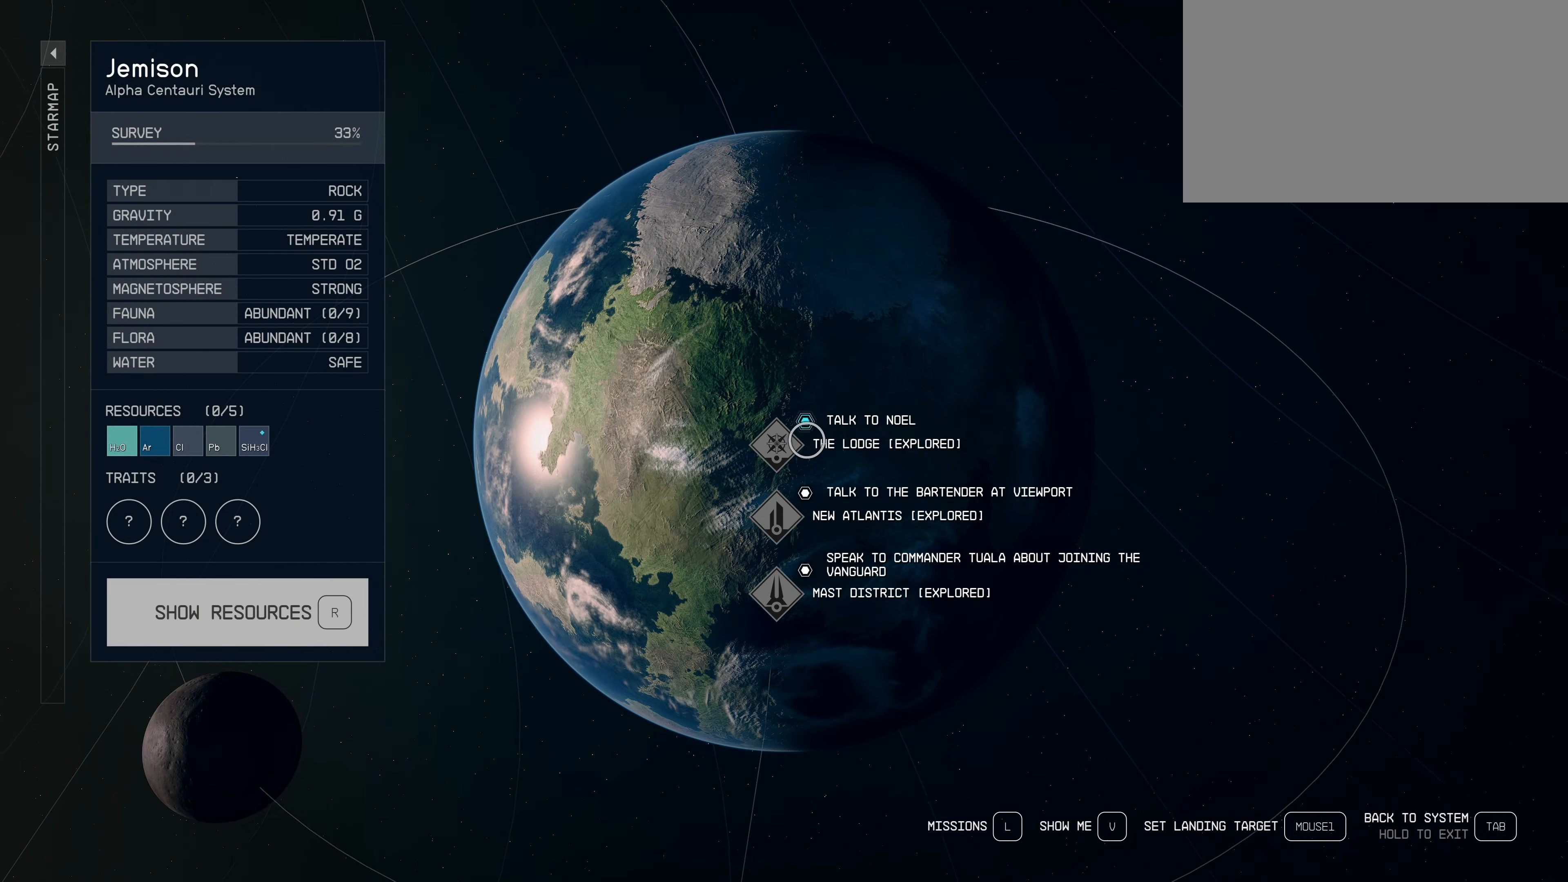
{"keys": [], "mouse": [], "events": []}
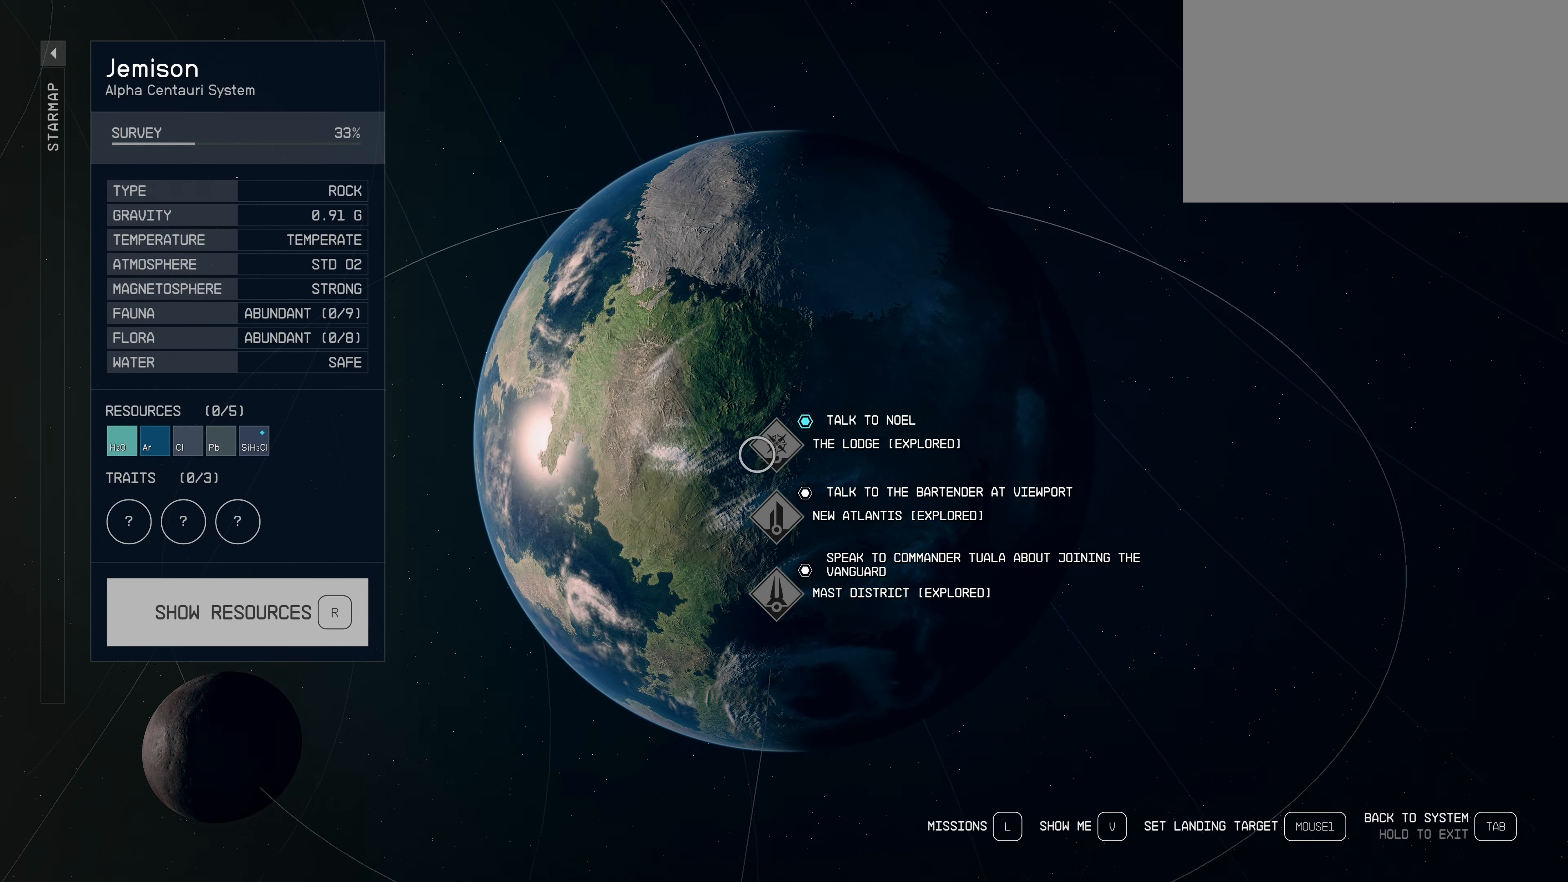
{"keys": [], "mouse": [], "events": [[283, "tab", "down"], [383, "tab", "up"]]}
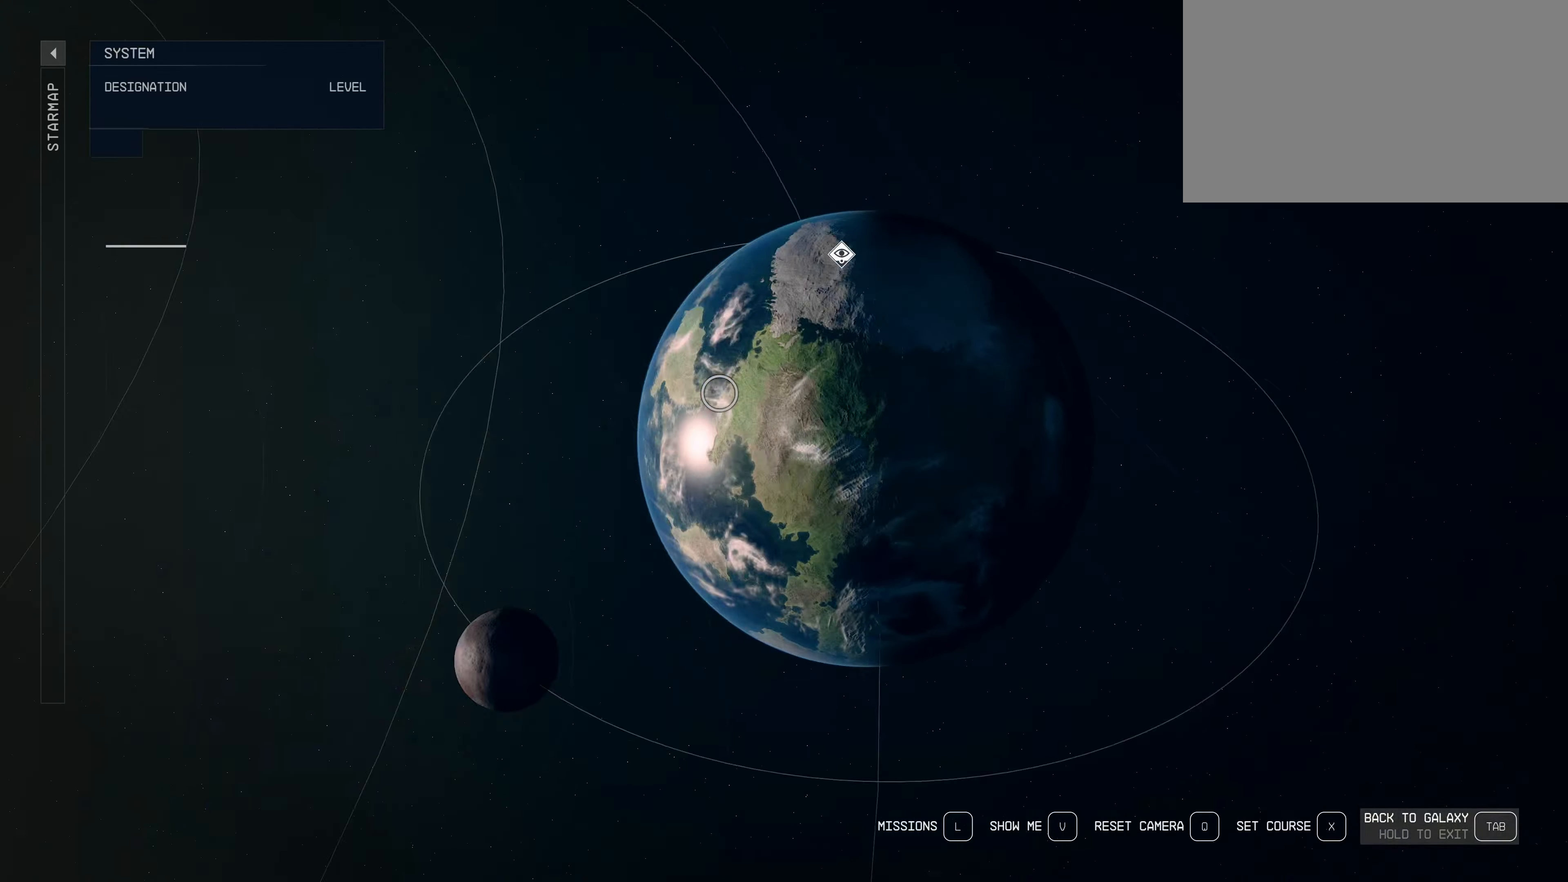
{"keys": [], "mouse": [], "events": []}
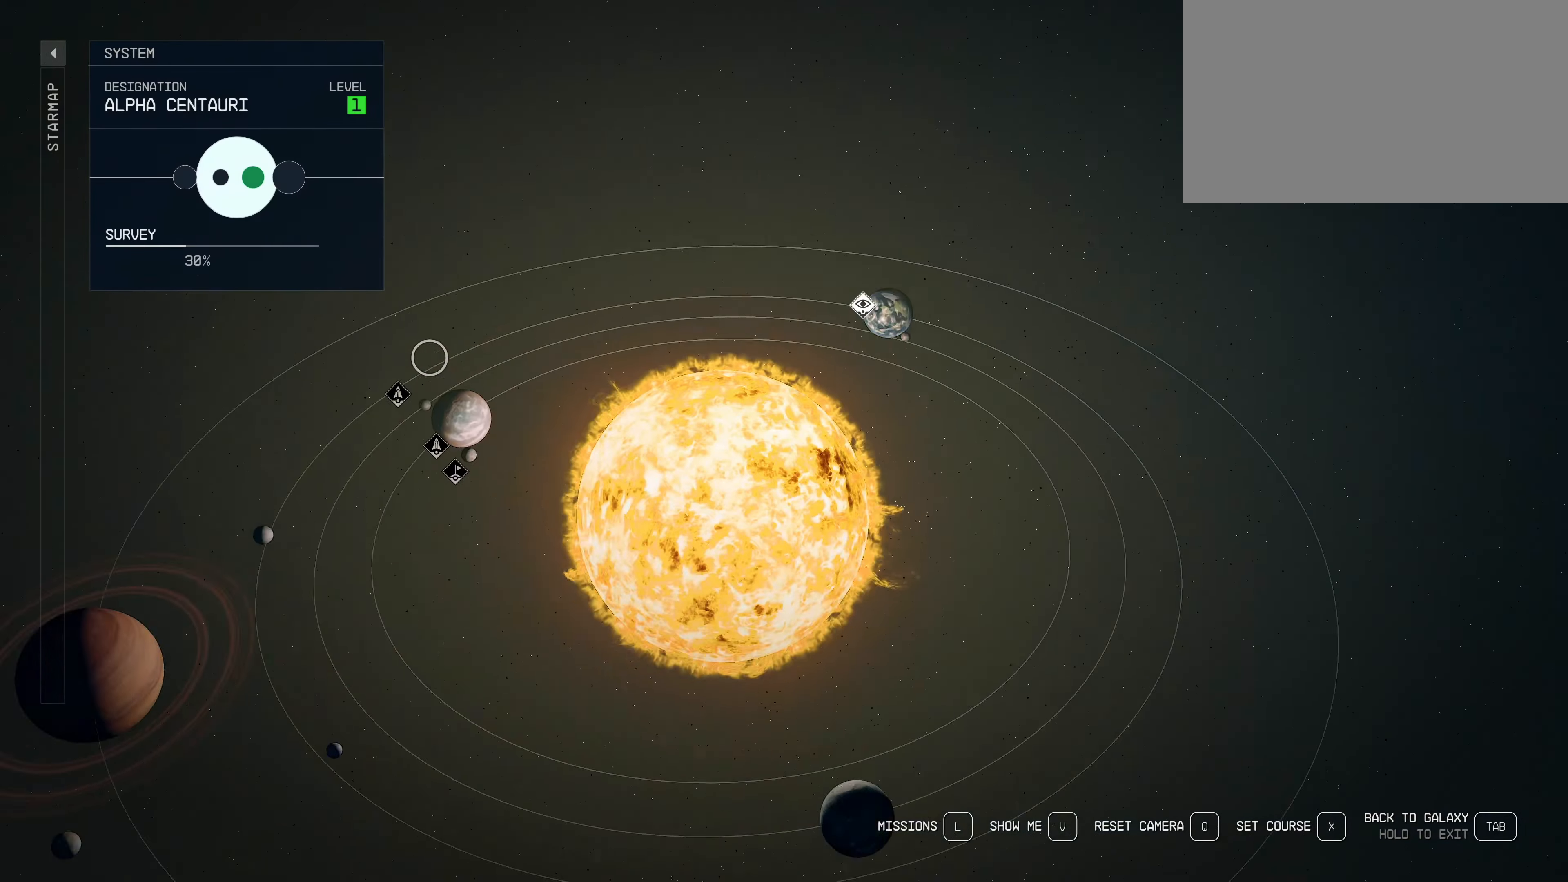
{"keys": [], "mouse": [], "events": [[400, "tab", "down"], [483, "tab", "up"]]}
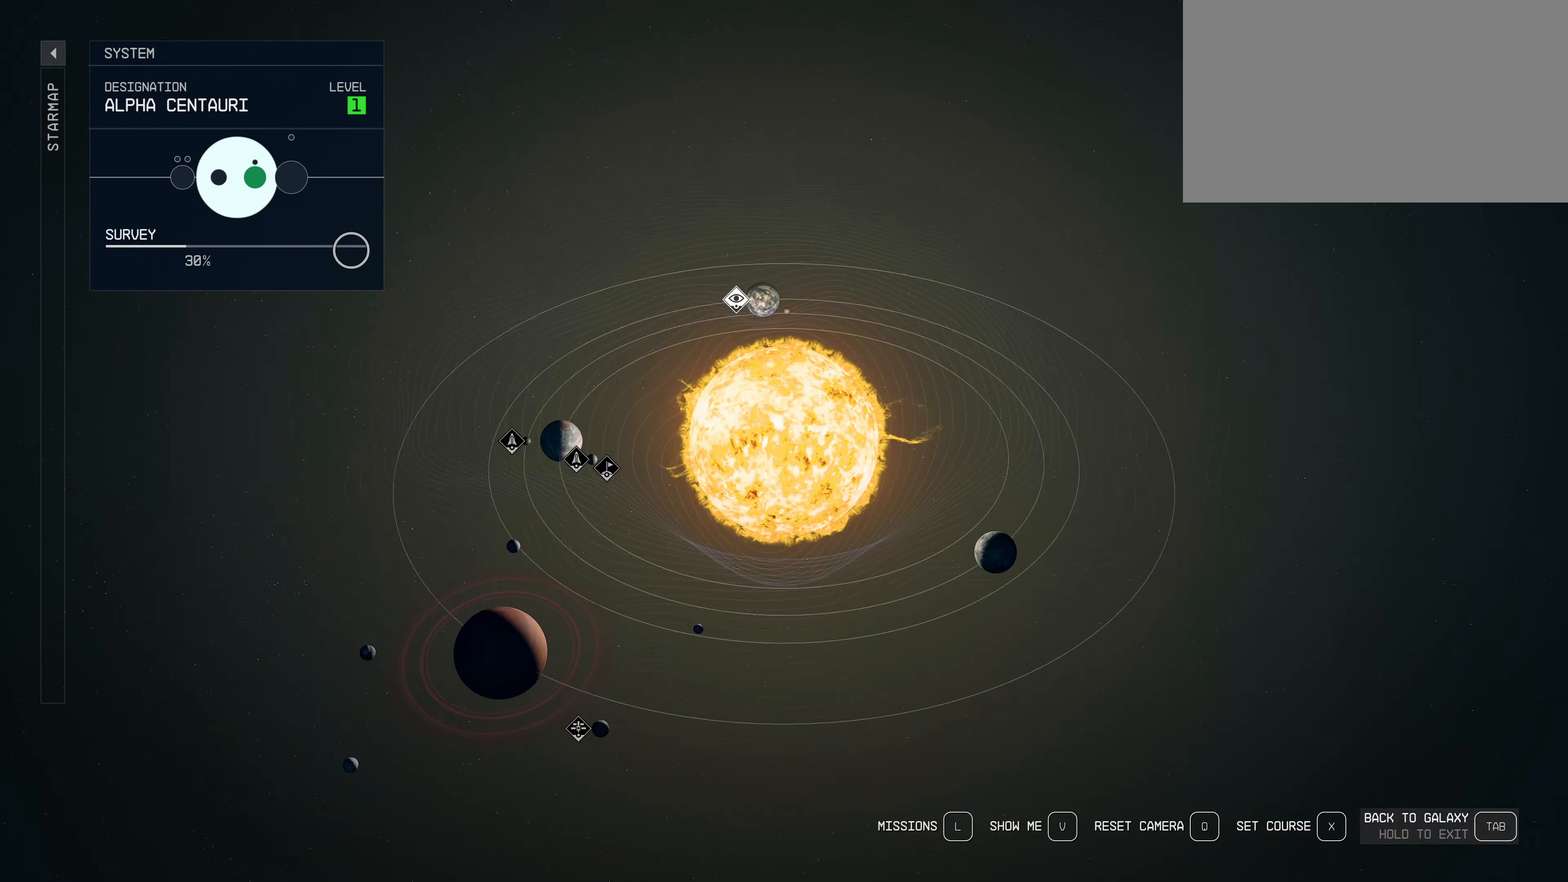
{"keys": [], "mouse": [], "events": []}
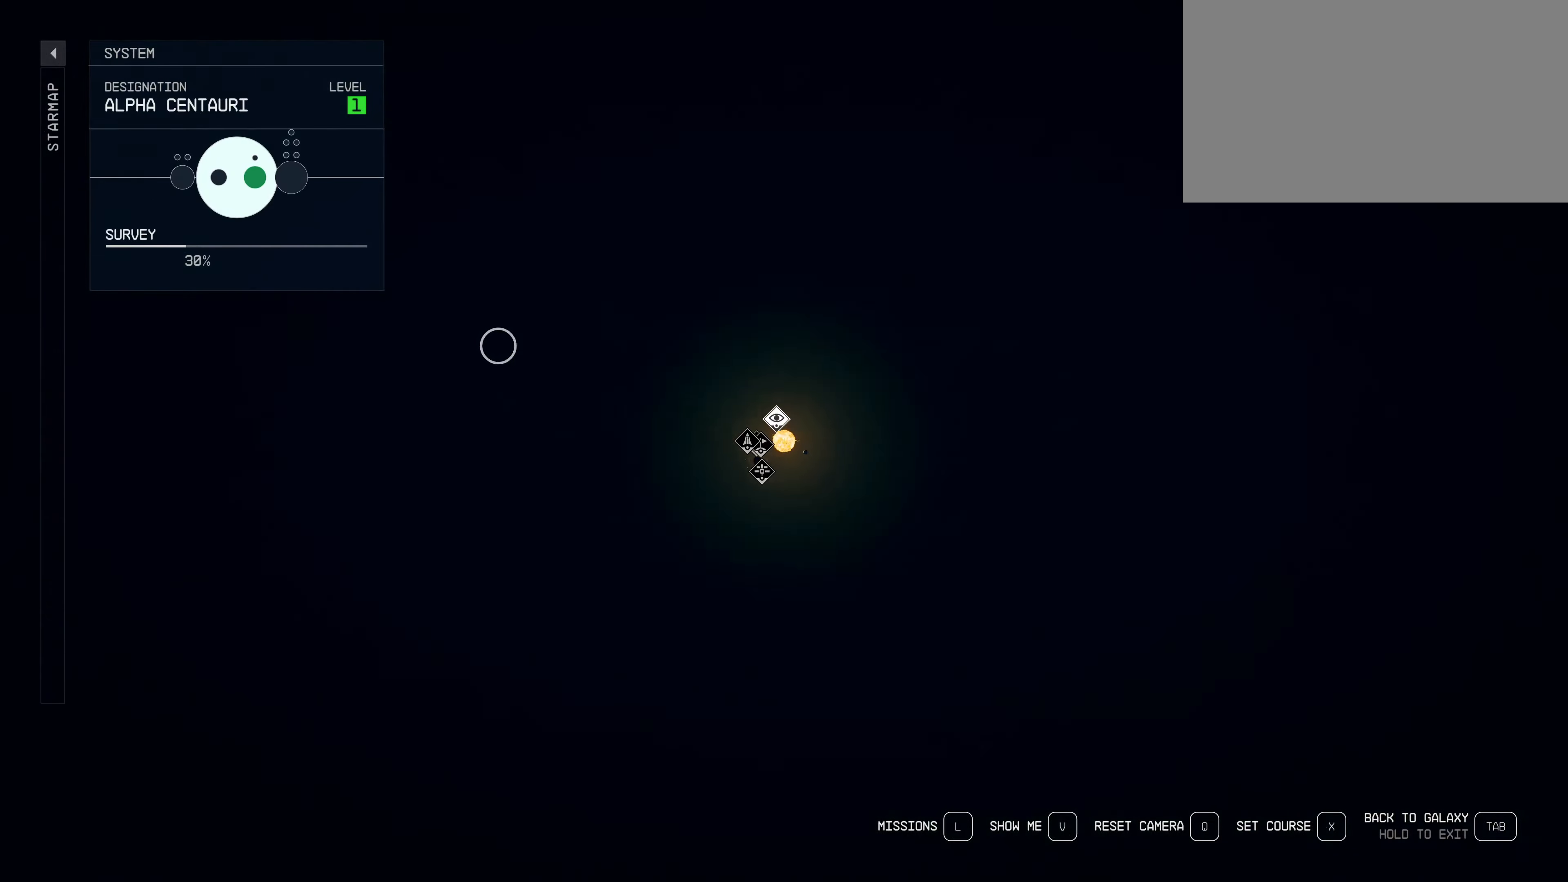
{"keys": [], "mouse": [], "events": []}
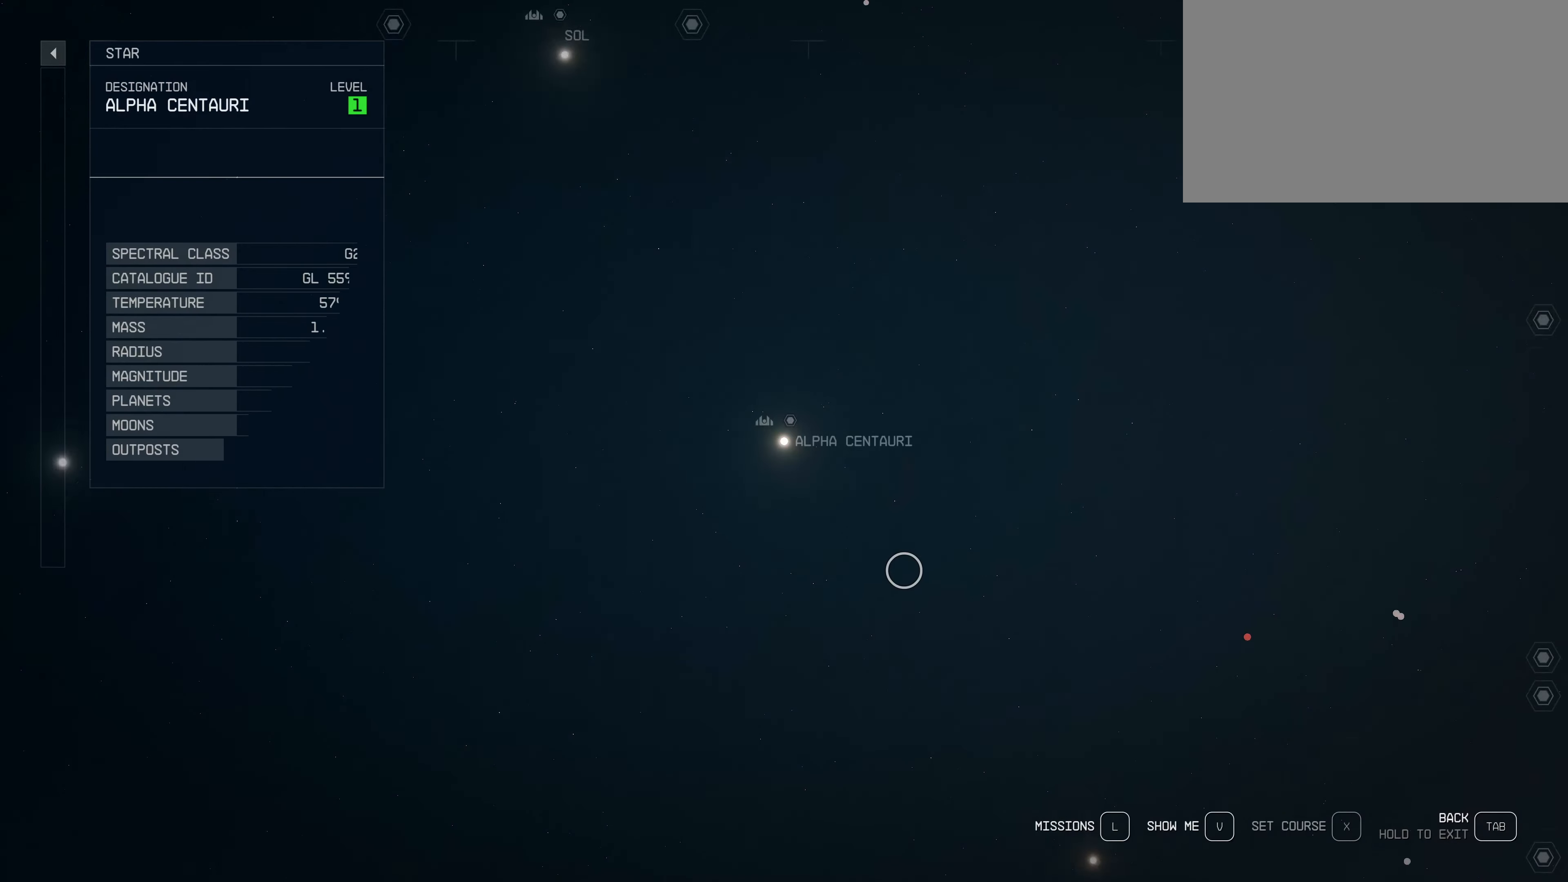
{"keys": [], "mouse": [], "events": []}
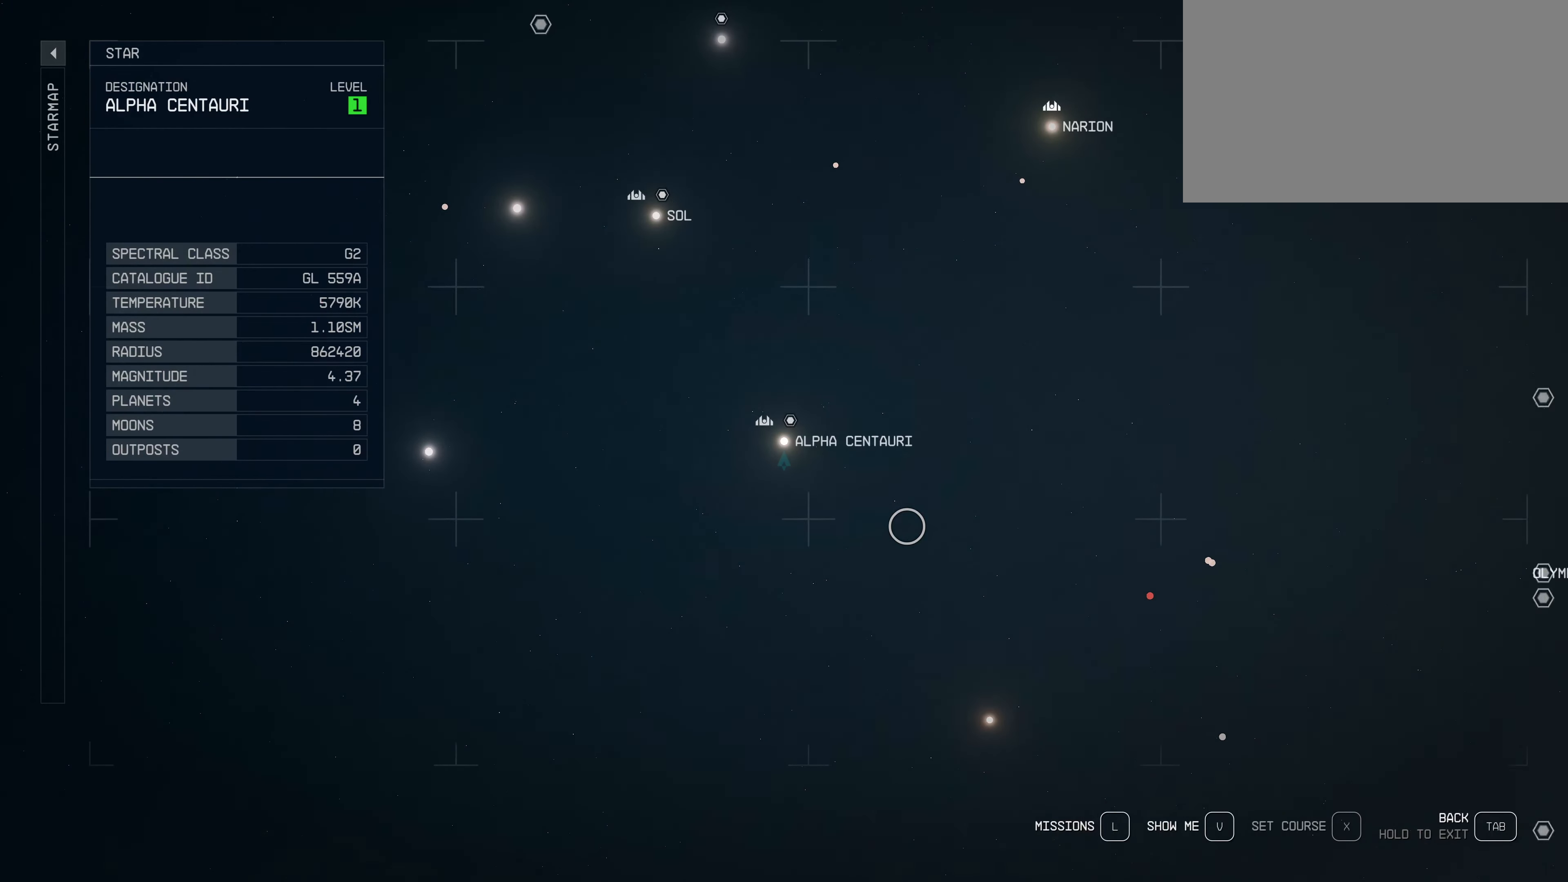
{"keys": [], "mouse": [], "events": [[100, "tab", "down"], [234, "tab", "up"]]}
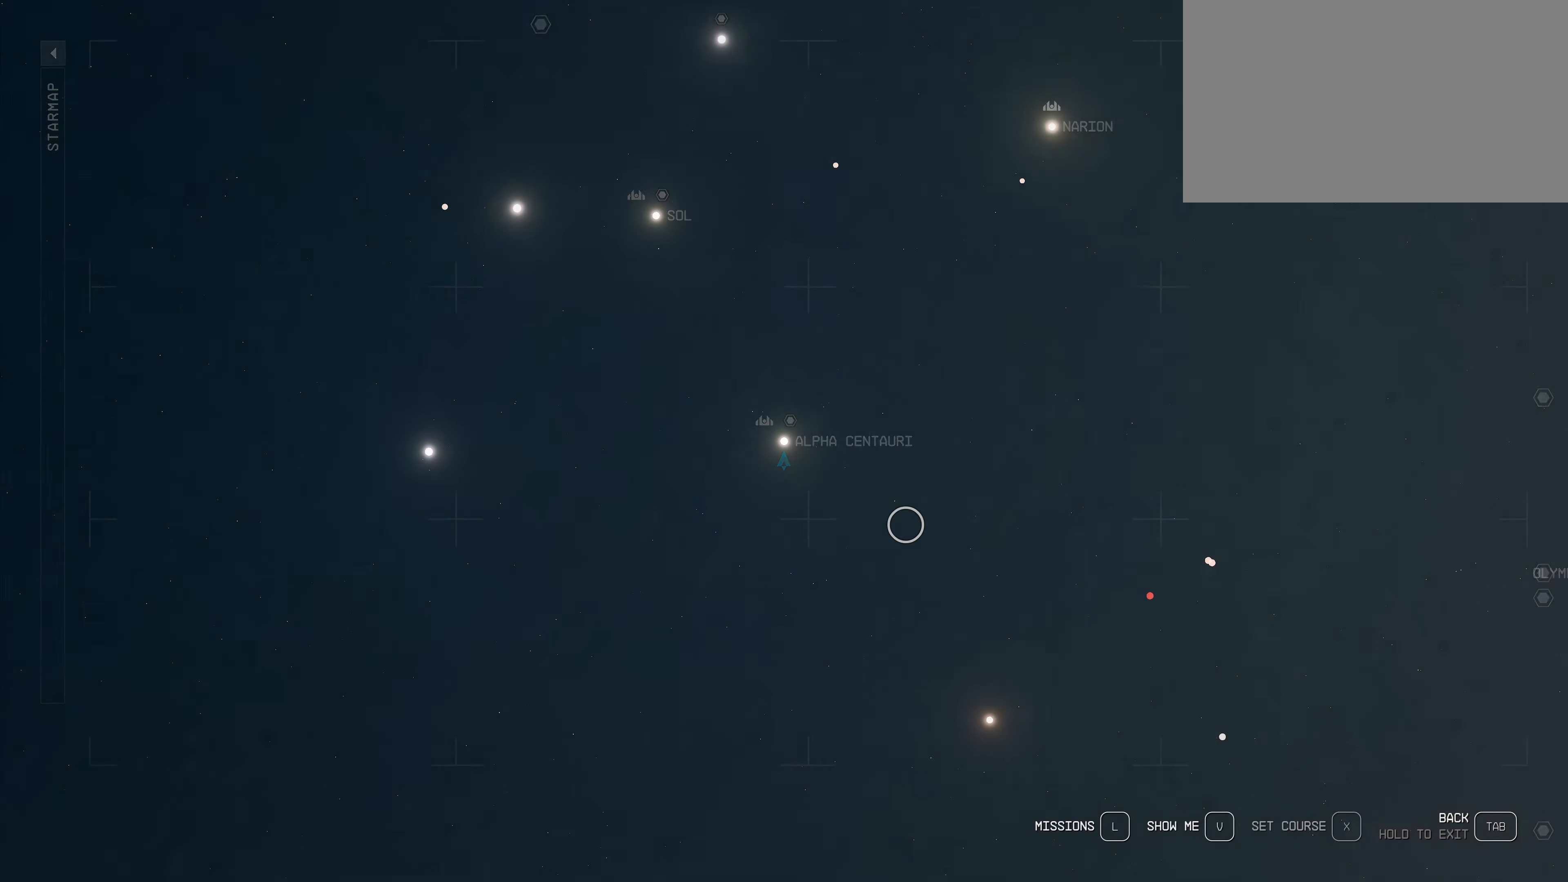
{"keys": [], "mouse": [], "events": []}
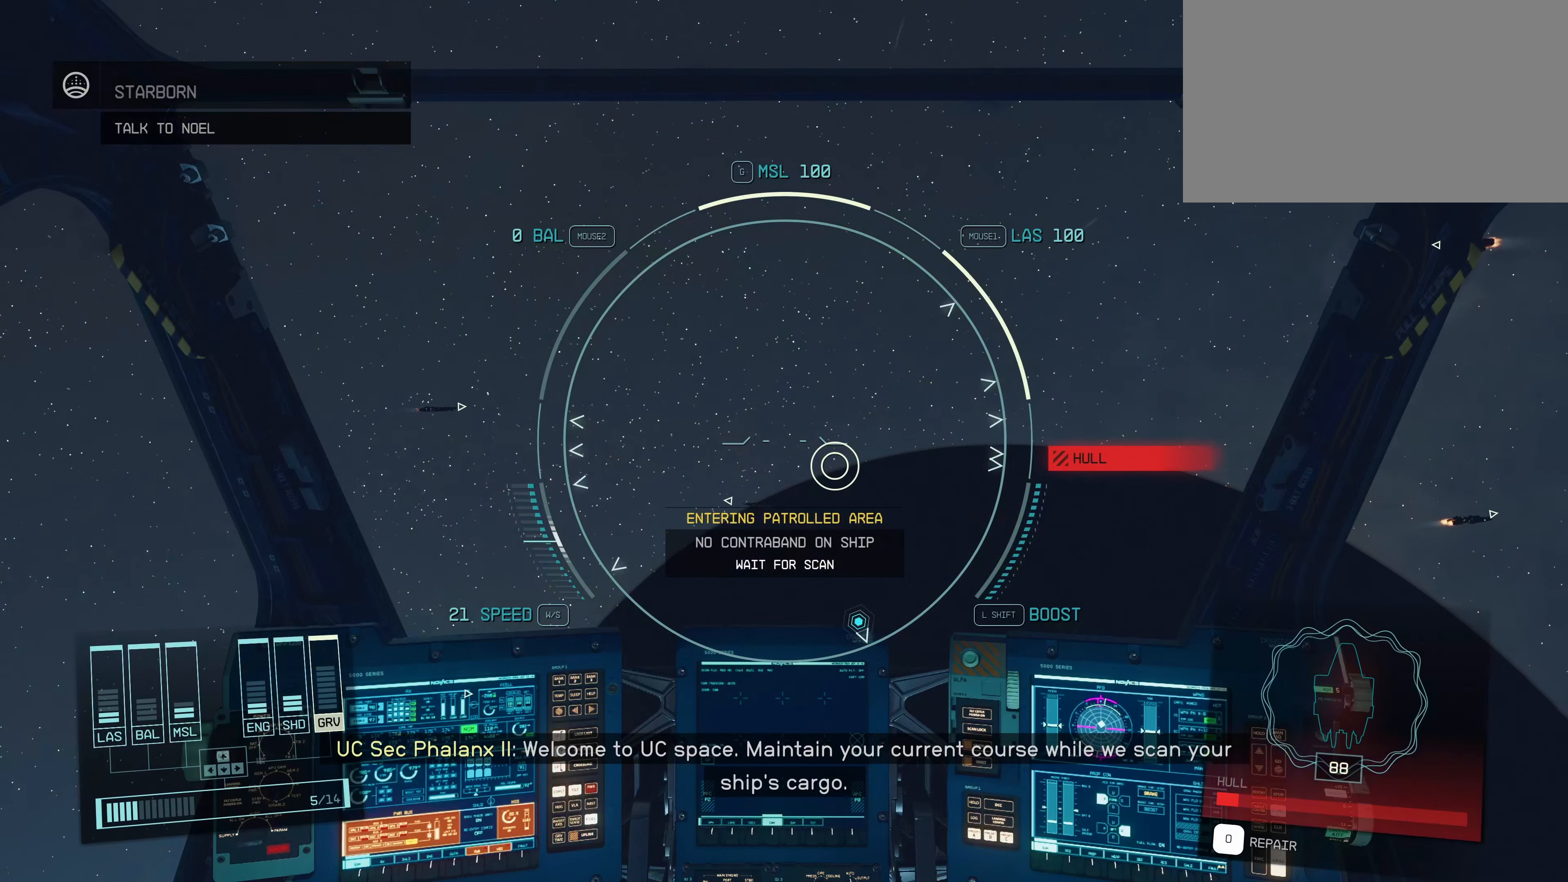
{"keys": [], "mouse": [], "events": []}
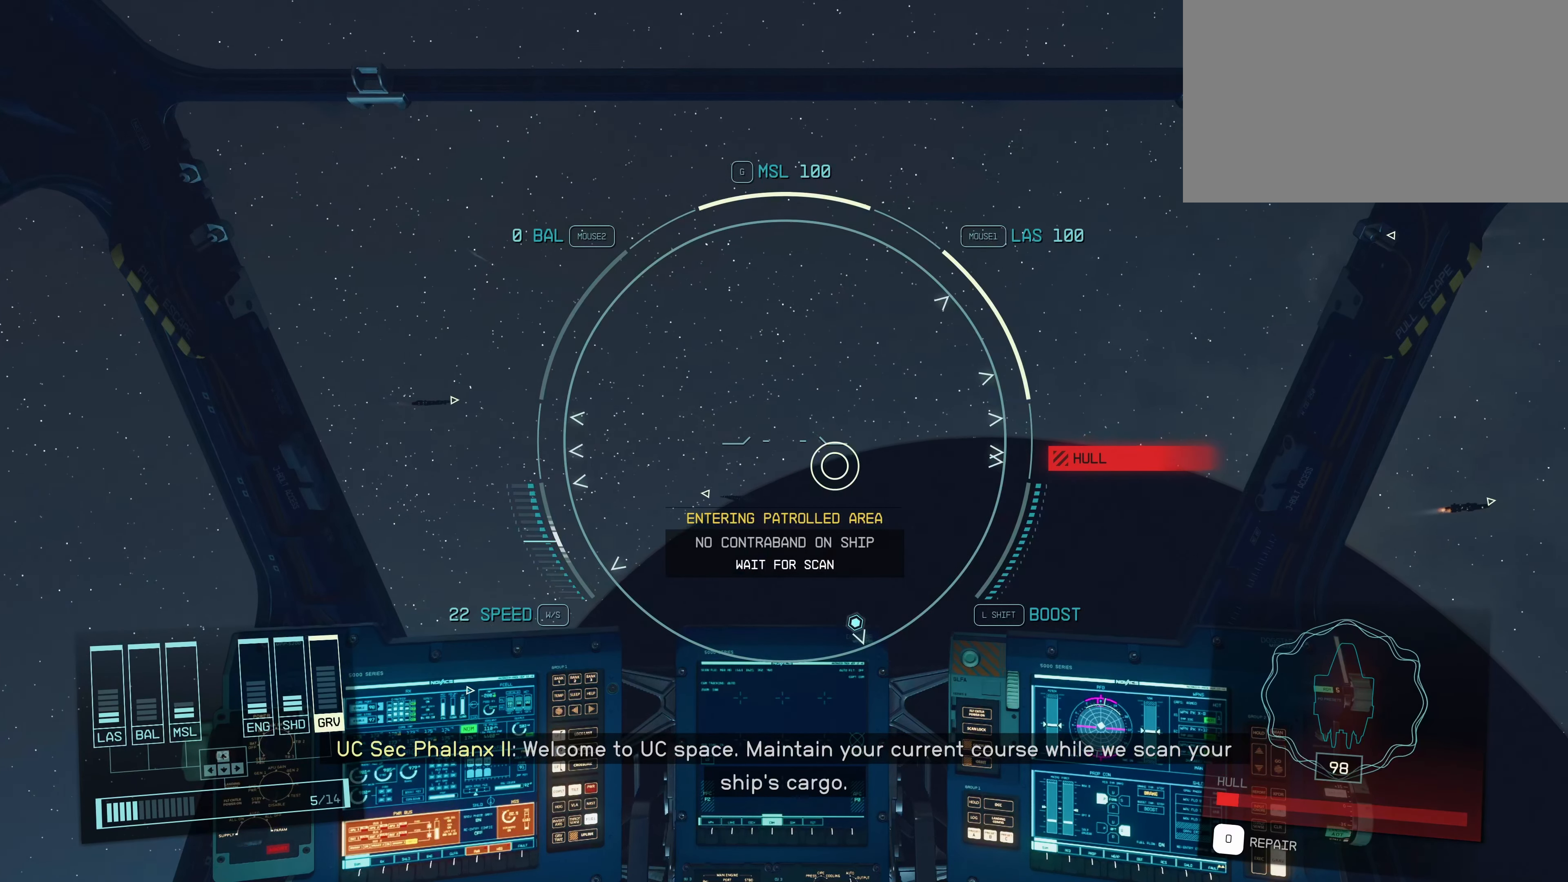
{"keys": [], "mouse": [], "events": []}
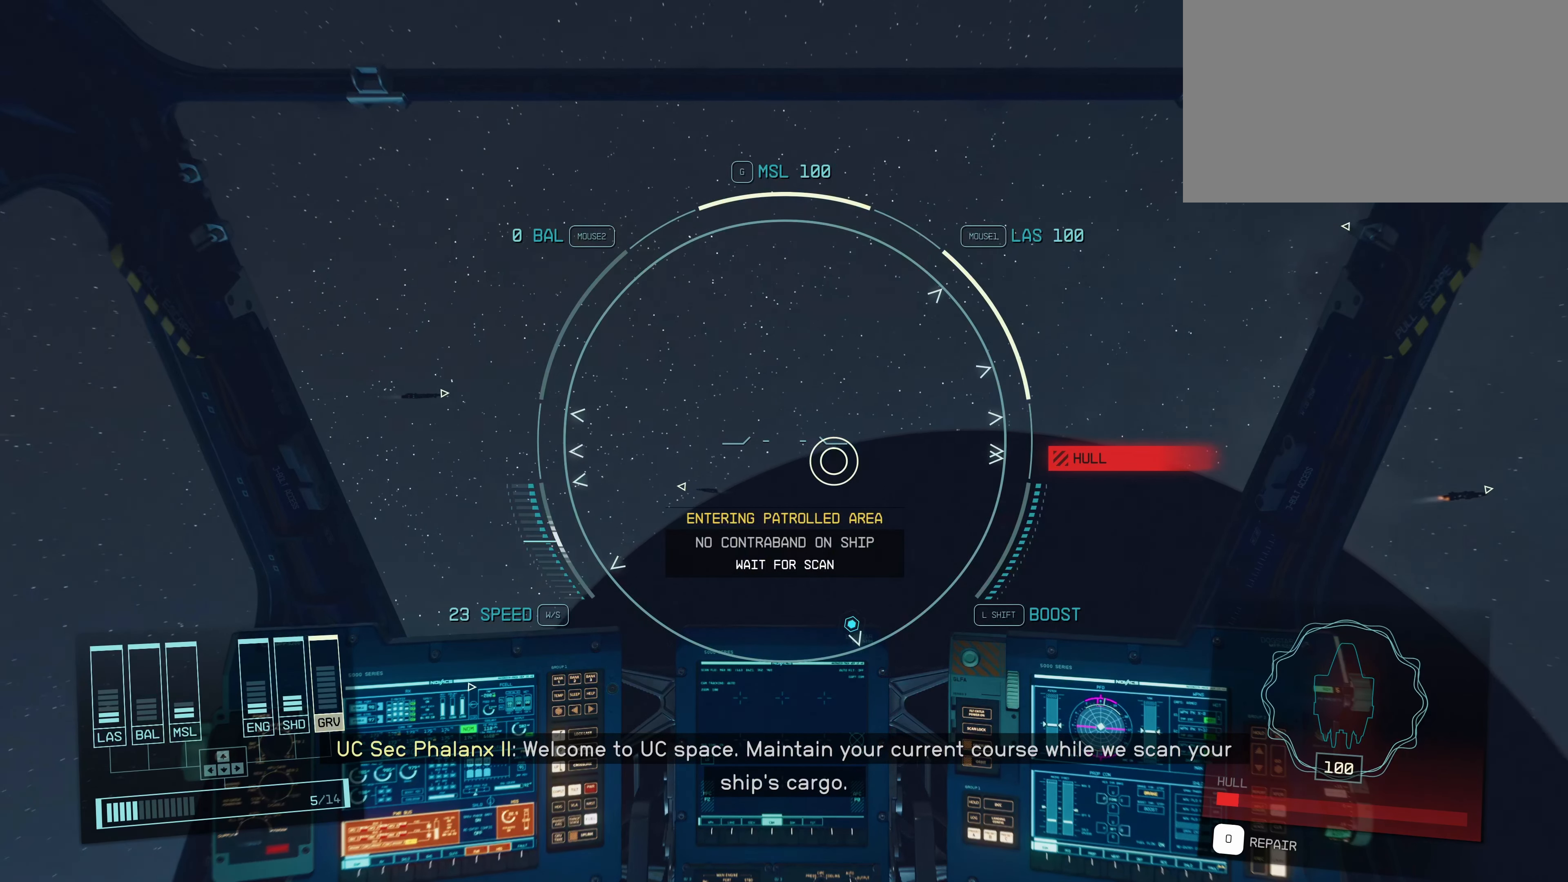
{"keys": [], "mouse": [], "events": []}
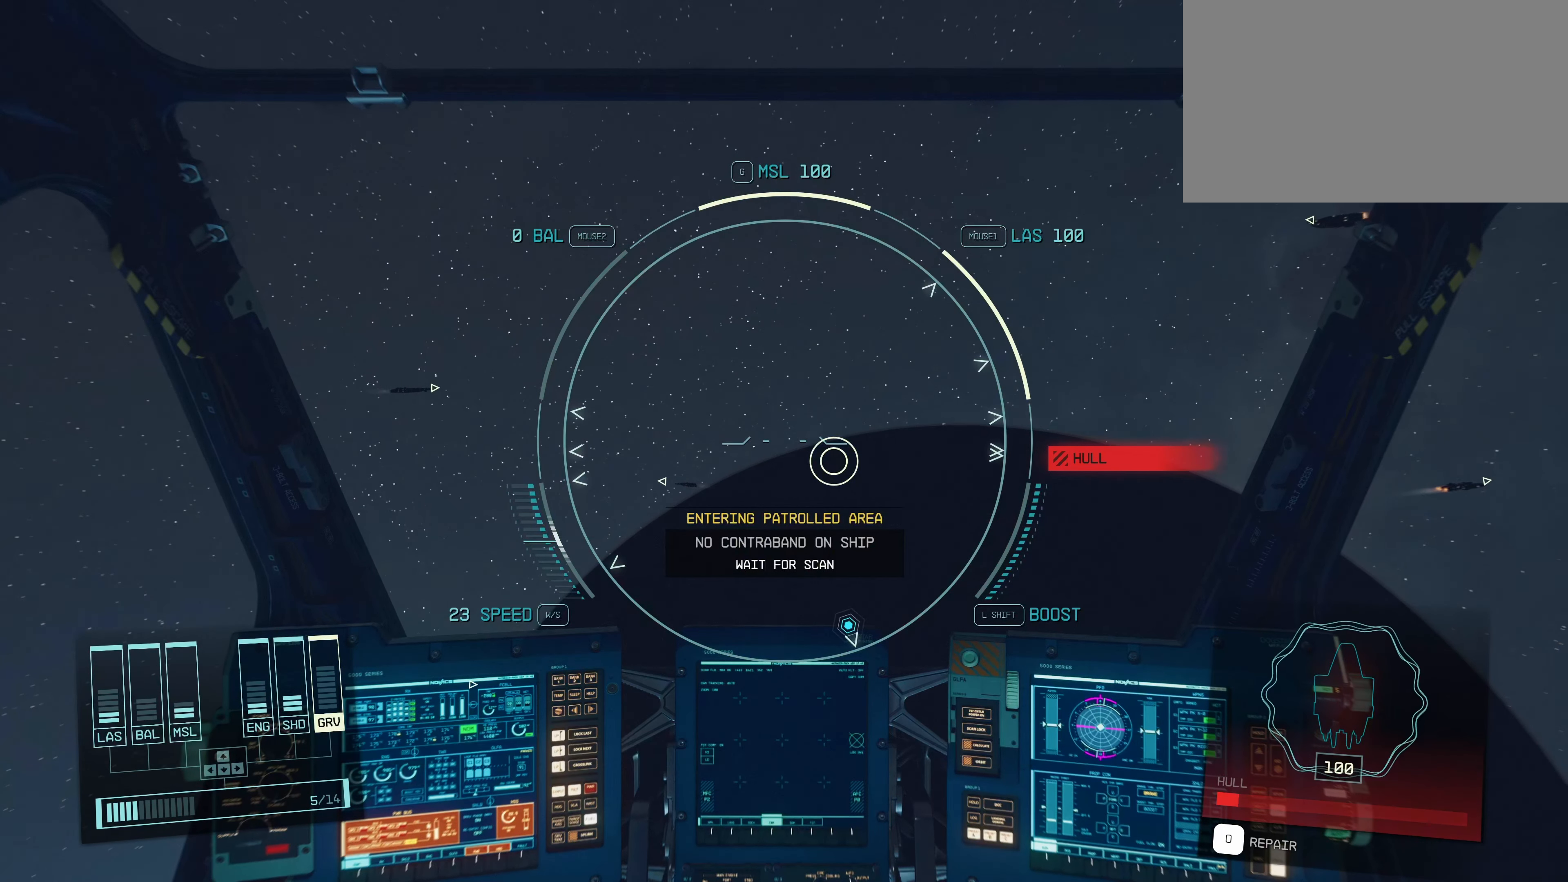
{"keys": [], "mouse": [], "events": []}
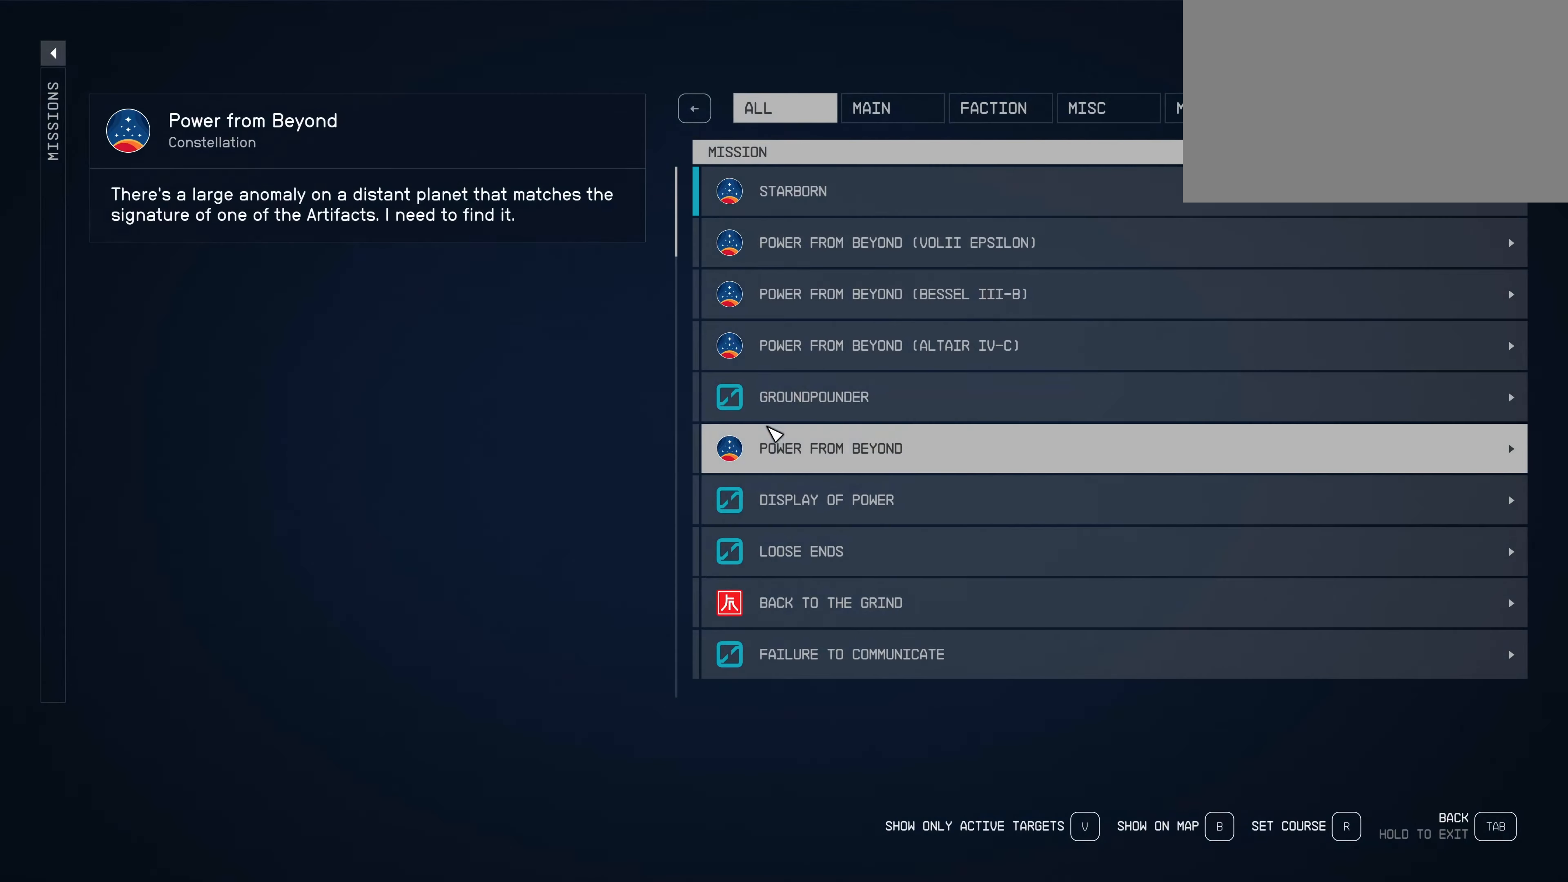
{"keys": [], "mouse": [], "events": []}
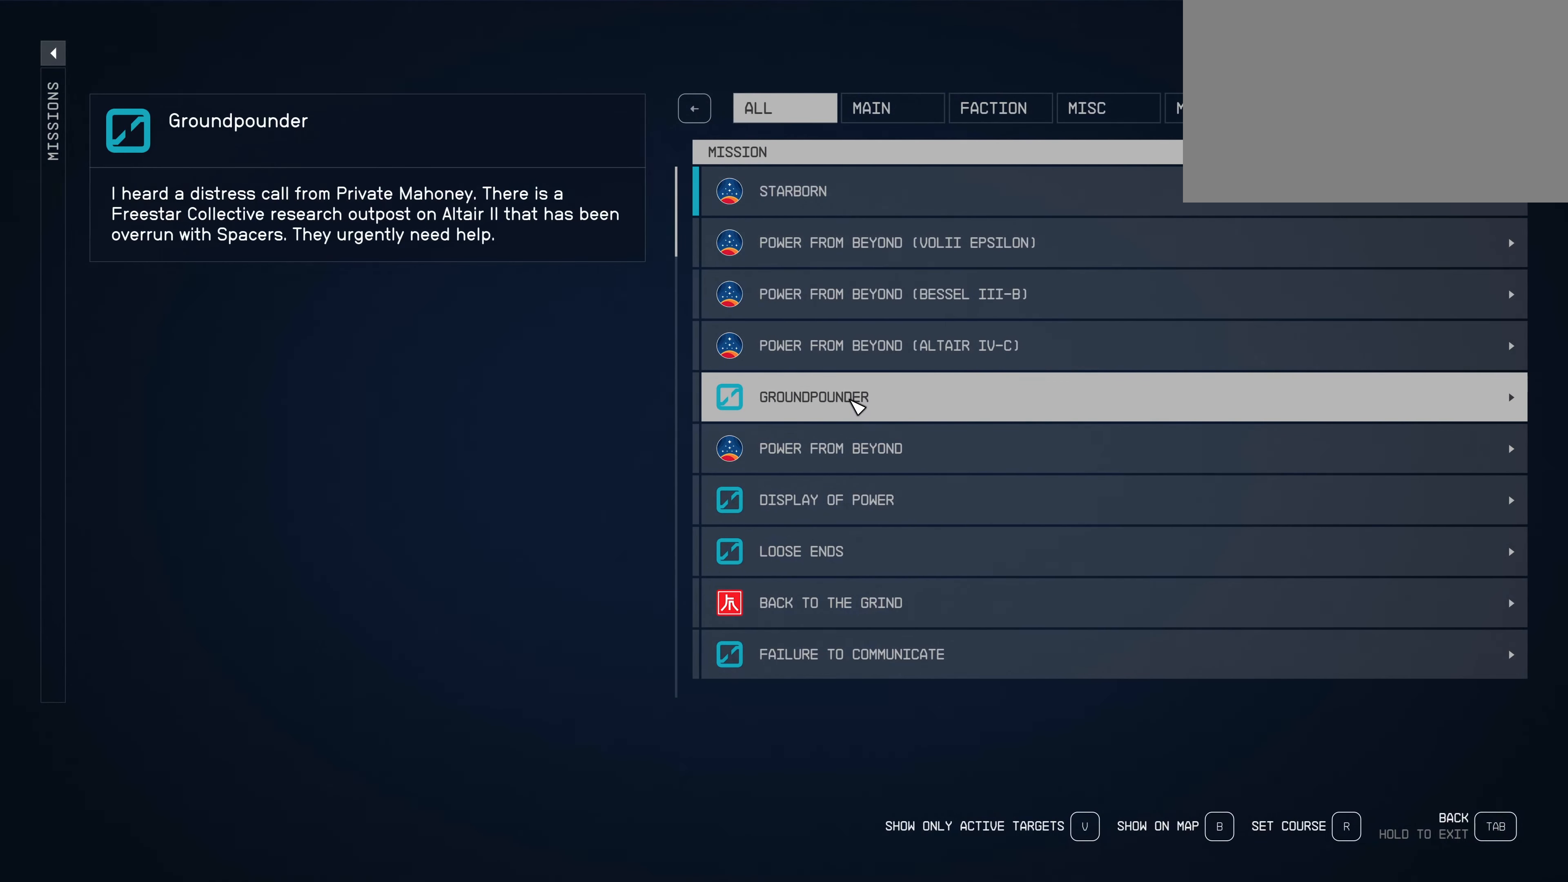
{"keys": [], "mouse": [], "events": []}
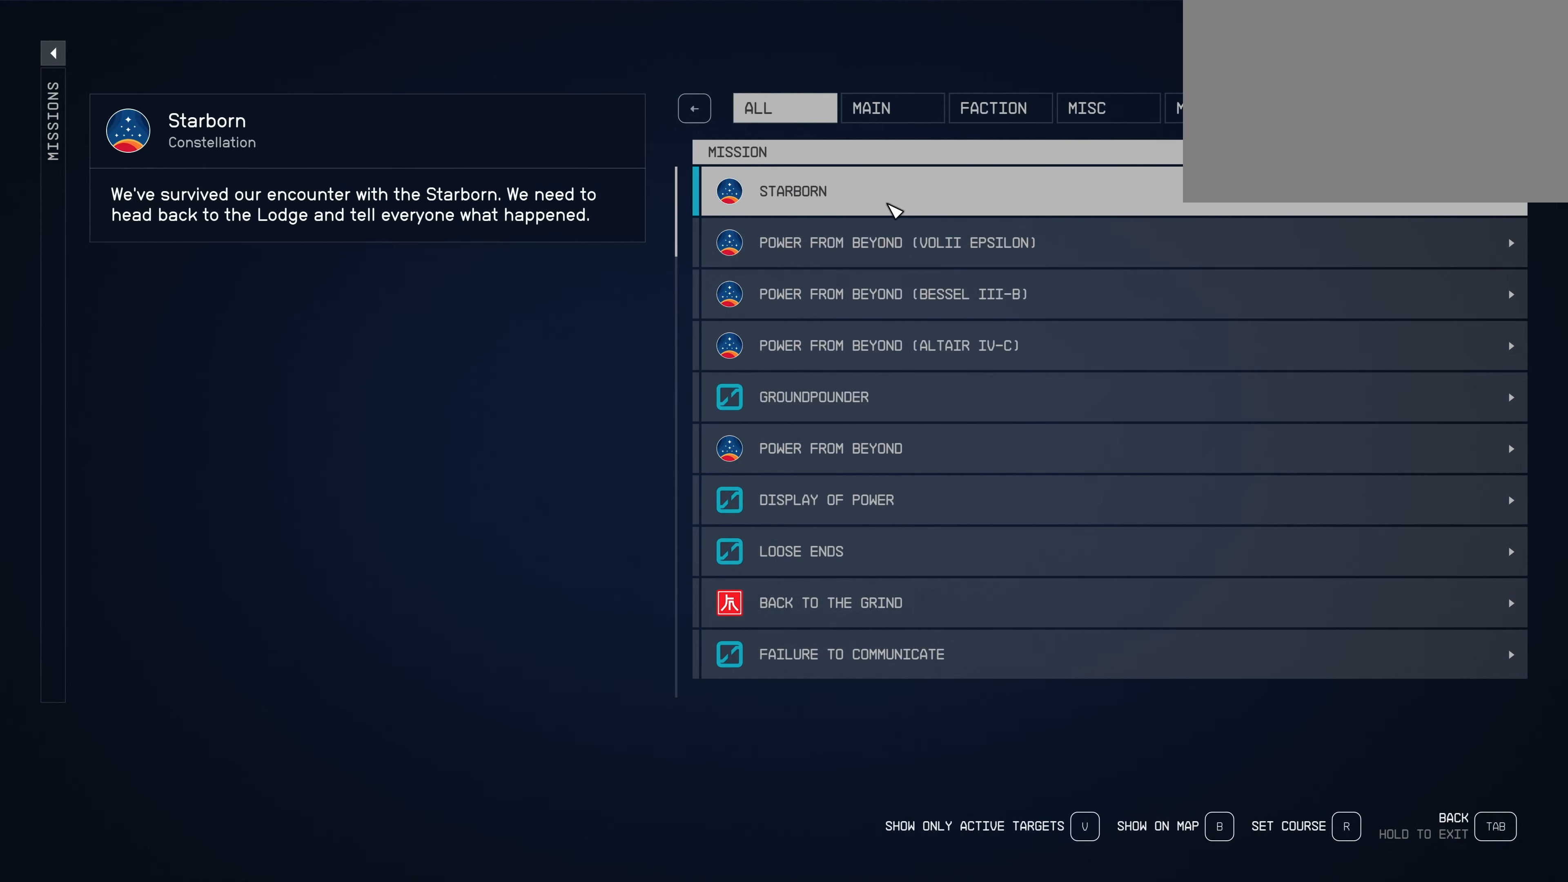
{"keys": [], "mouse": [], "events": []}